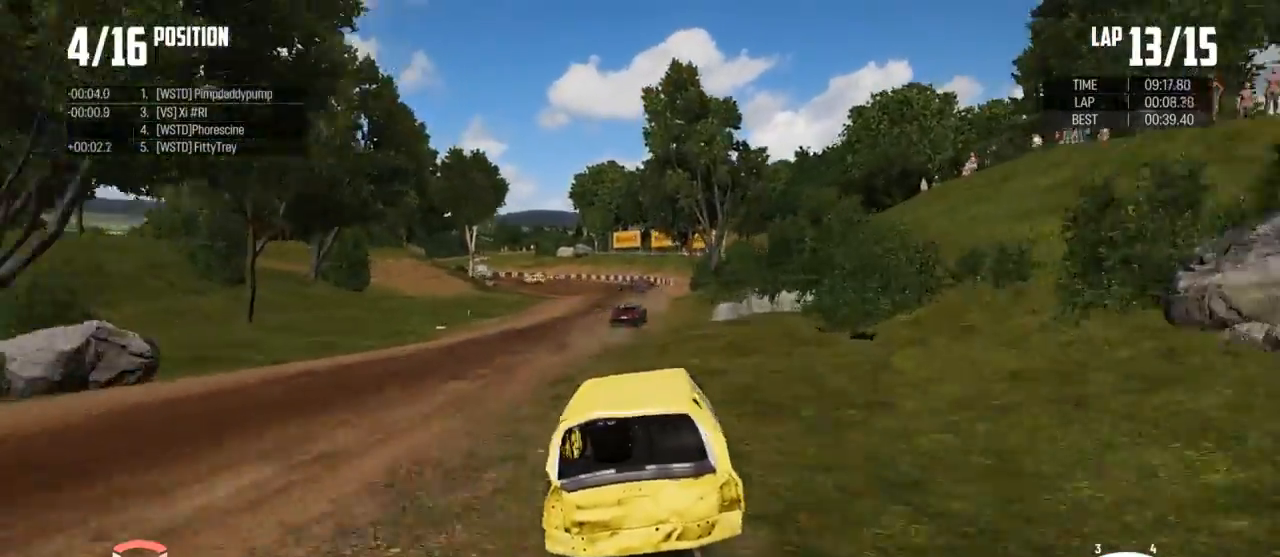
Gameplay with a controller (Xbox layout); each line is a JSON object with the inputs held at the frame after it. "events" lists button and stick changes between this image and that frame as [ms after this image, input, new state], when the widget could be followed in between.
{"buttons": ["R2"], "left_stick": "center", "right_stick": "center", "events": [[100, "left_stick", "center"], [267, "left_stick", "right"], [433, "left_stick", "center"]]}
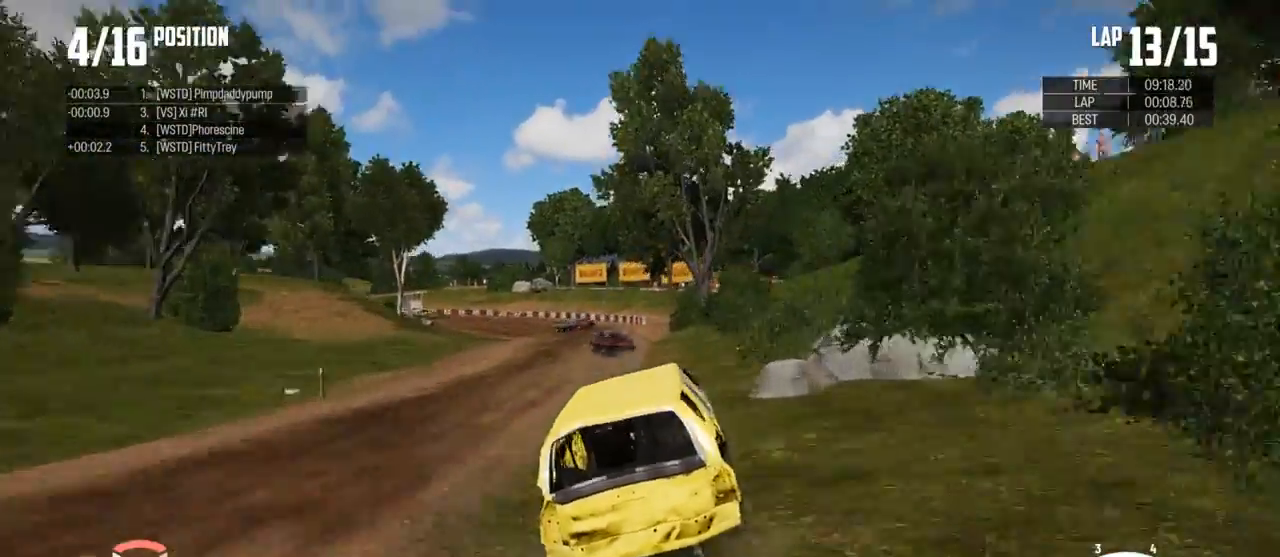
{"buttons": ["R2"], "left_stick": "left", "right_stick": "center", "events": [[400, "left_stick", "left"]]}
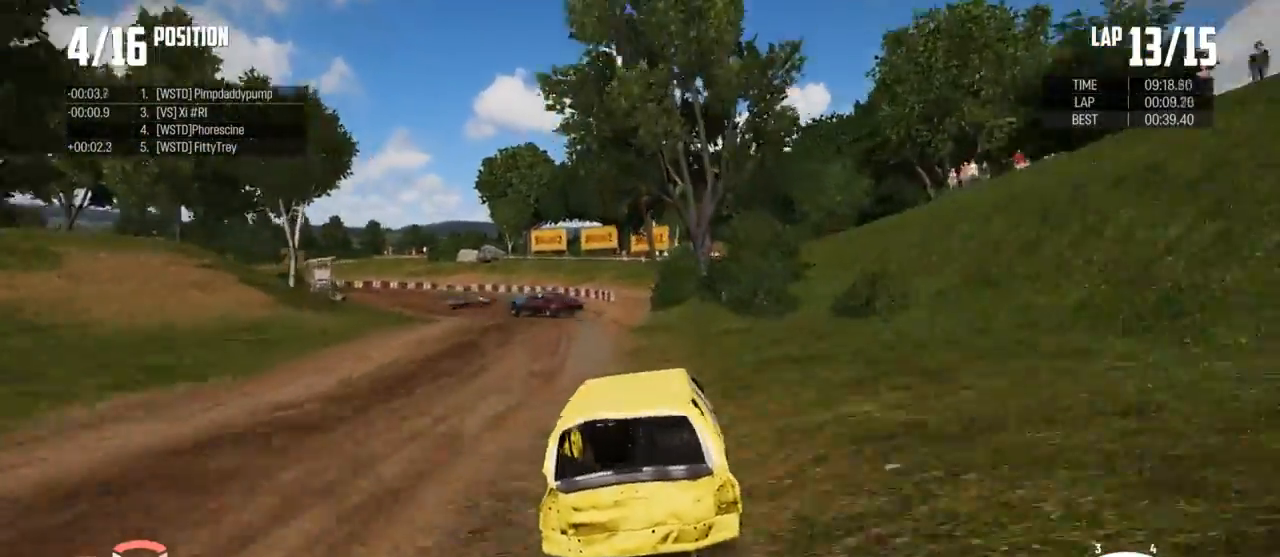
{"buttons": ["B"], "left_stick": "down-left", "right_stick": "center", "events": [[200, "left_stick", "down-left"], [367, "R2", "up"], [467, "B", "down"]]}
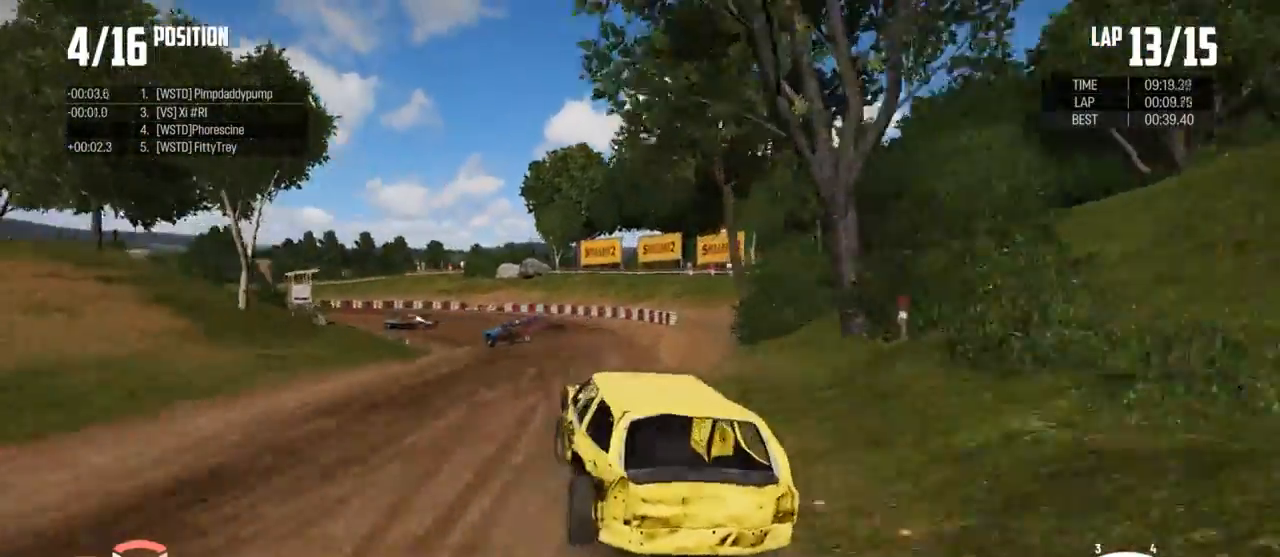
{"buttons": ["B"], "left_stick": "down-left", "right_stick": "center", "events": []}
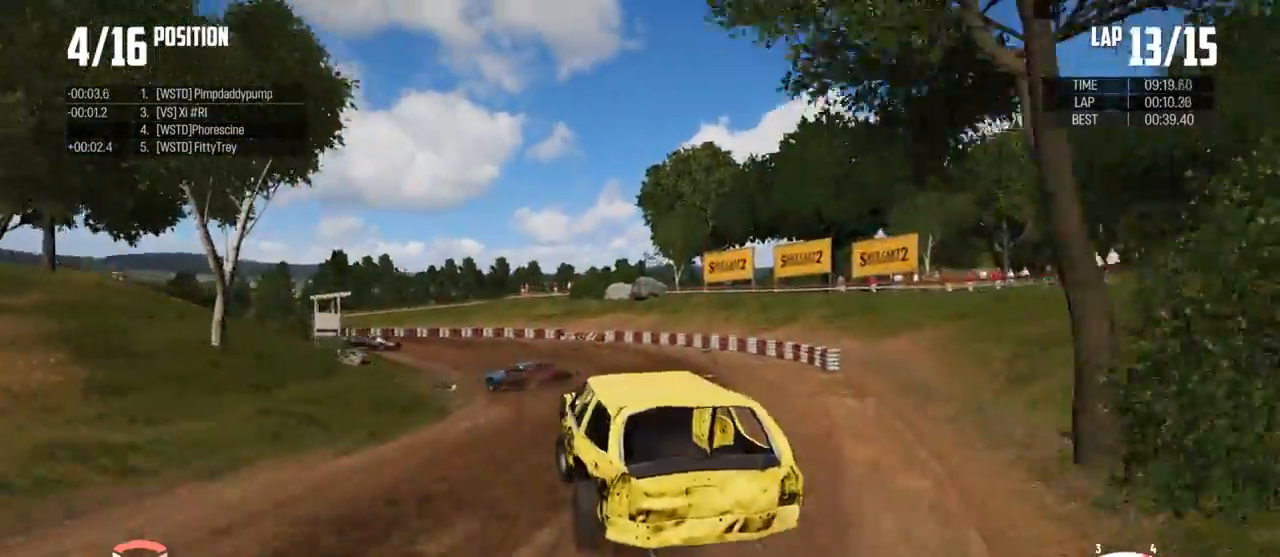
{"buttons": [], "left_stick": "down-left", "right_stick": "center", "events": [[500, "B", "up"]]}
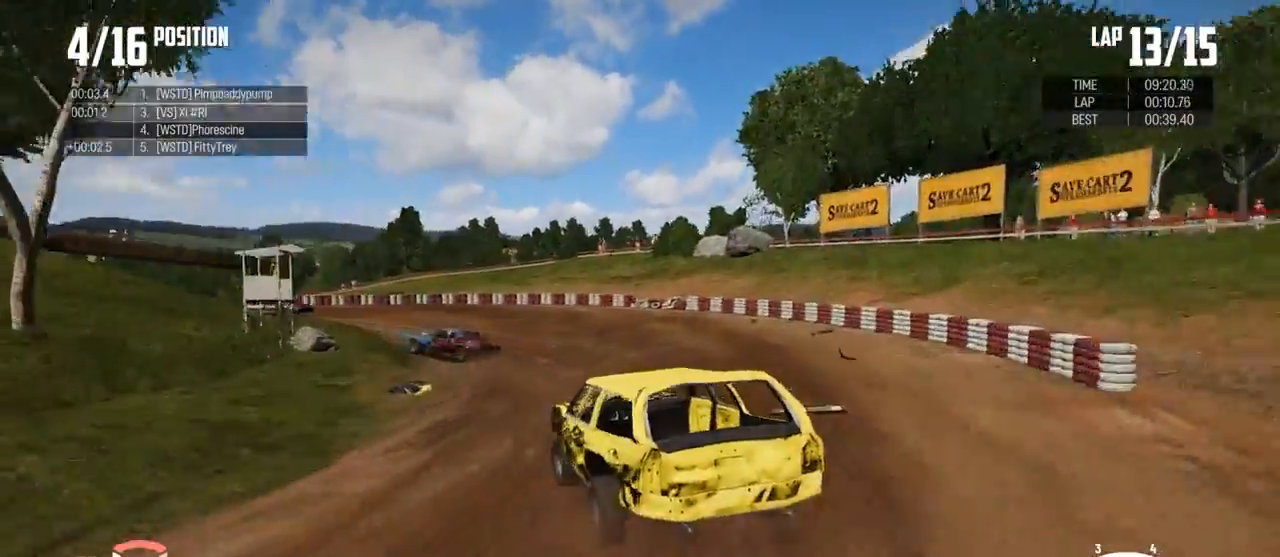
{"buttons": ["R2"], "left_stick": "up", "right_stick": "center", "events": [[133, "R2", "down"], [367, "left_stick", "left"], [467, "left_stick", "up"]]}
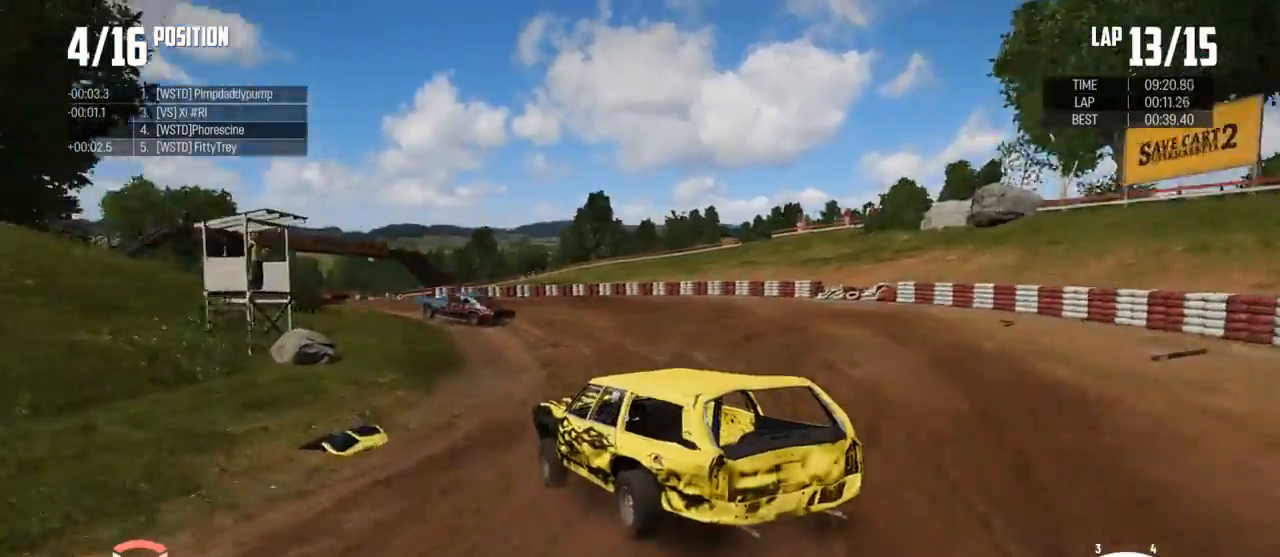
{"buttons": ["R2"], "left_stick": "up", "right_stick": "center", "events": []}
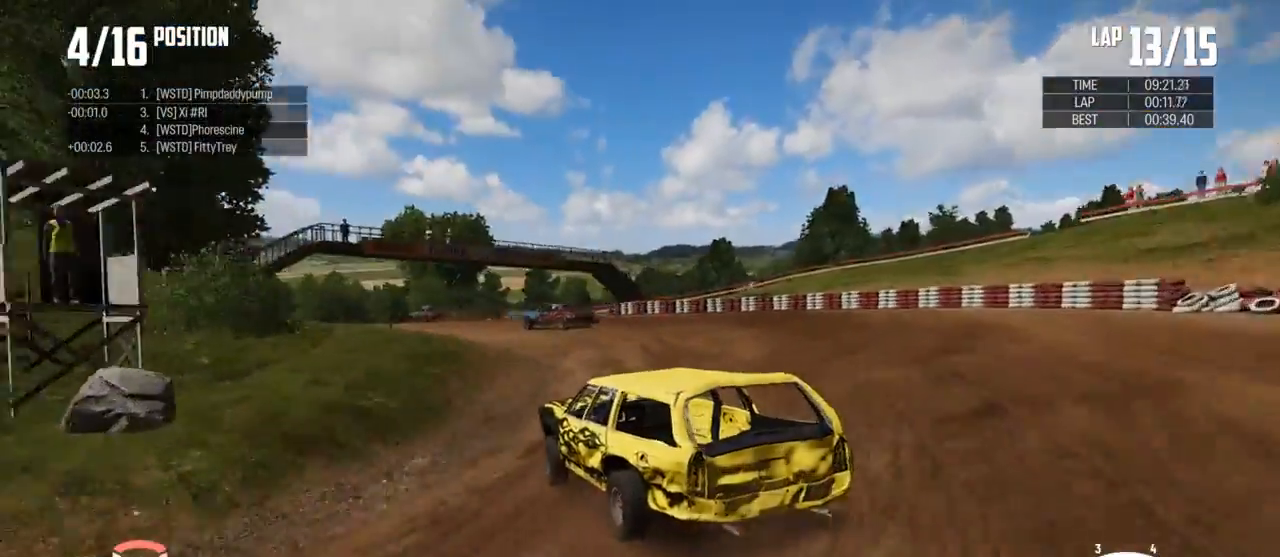
{"buttons": ["R2"], "left_stick": "center", "right_stick": "center", "events": [[133, "left_stick", "center"]]}
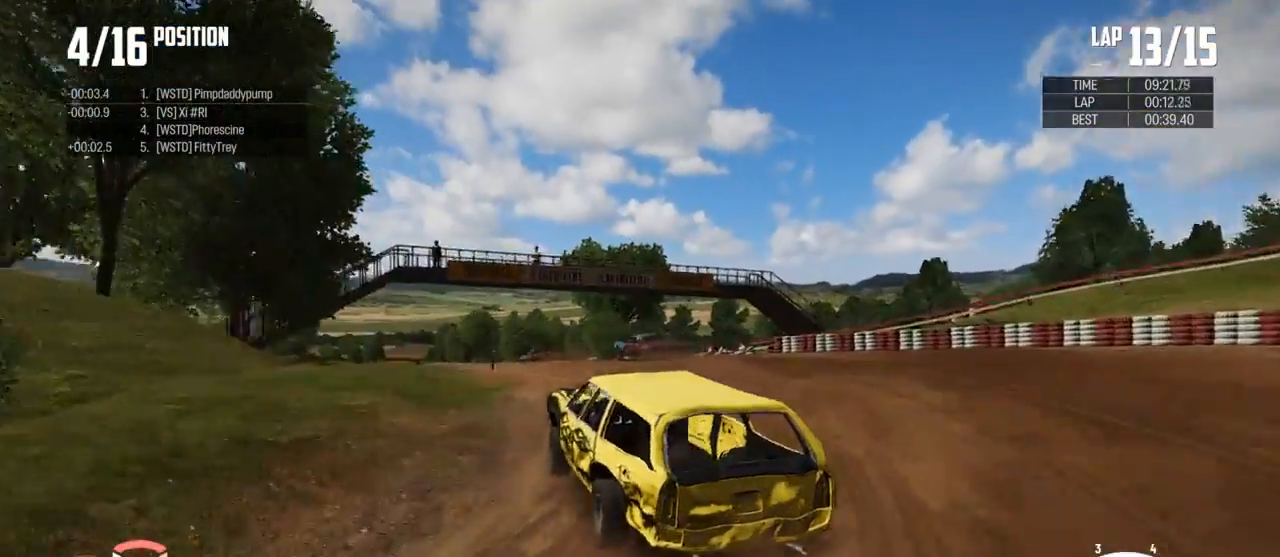
{"buttons": ["R2"], "left_stick": "right", "right_stick": "center", "events": [[67, "left_stick", "right"], [200, "left_stick", "up-left"], [267, "left_stick", "center"], [467, "left_stick", "right"]]}
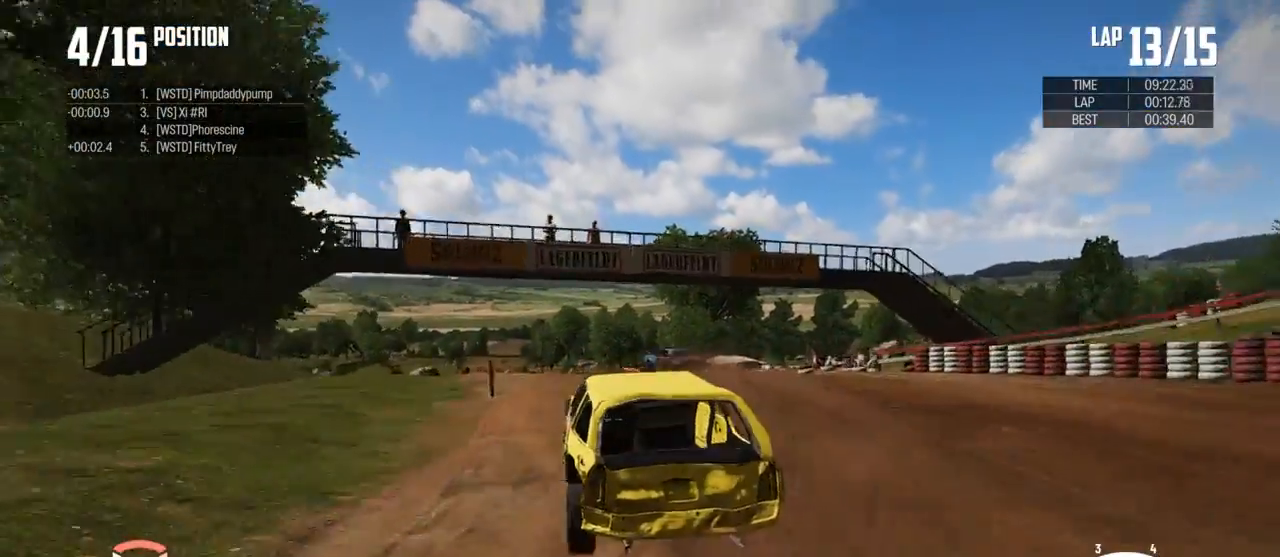
{"buttons": ["R2"], "left_stick": "center", "right_stick": "center", "events": [[133, "left_stick", "up-left"], [233, "left_stick", "center"], [367, "left_stick", "up-left"], [467, "left_stick", "center"]]}
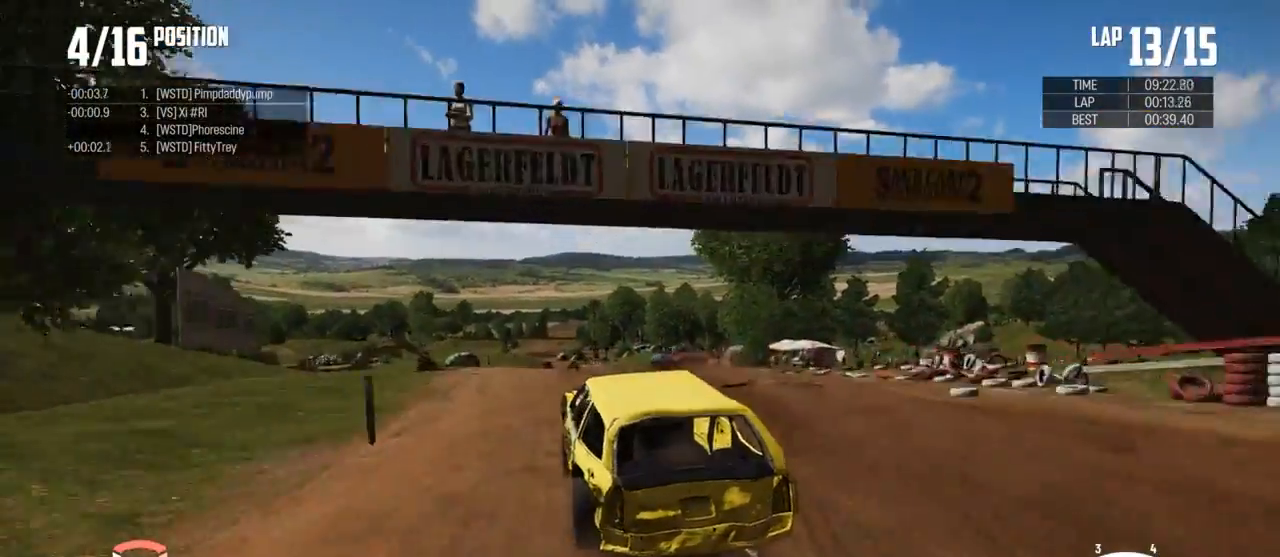
{"buttons": ["R2"], "left_stick": "center", "right_stick": "center", "events": [[100, "left_stick", "right"], [200, "left_stick", "center"], [333, "left_stick", "right"], [433, "left_stick", "center"]]}
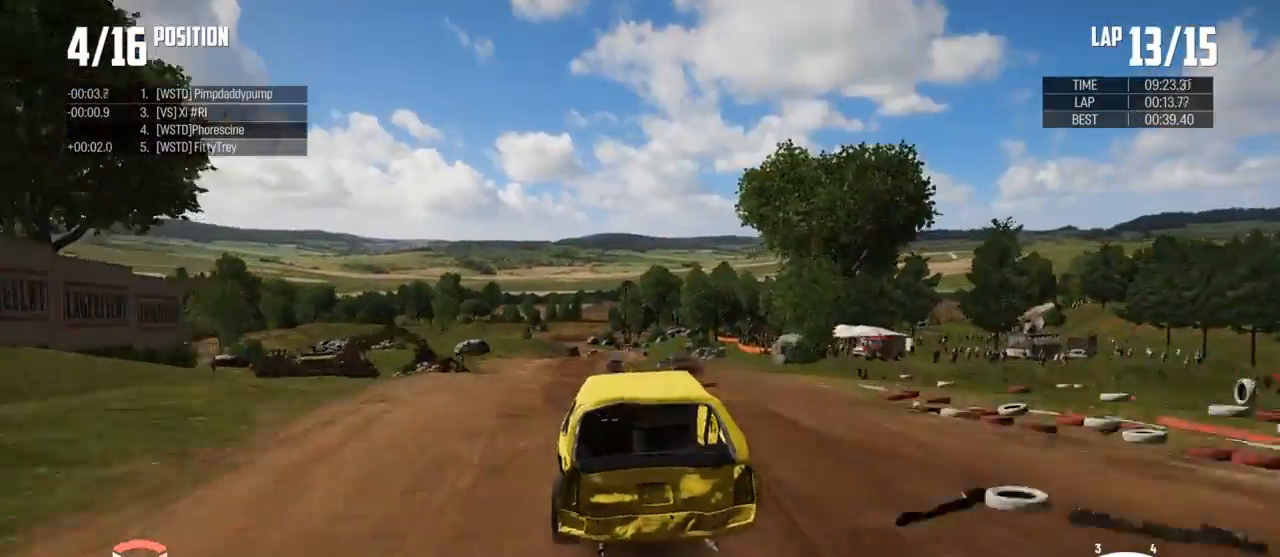
{"buttons": ["R2"], "left_stick": "left", "right_stick": "center", "events": [[67, "left_stick", "left"], [200, "left_stick", "center"], [500, "left_stick", "left"]]}
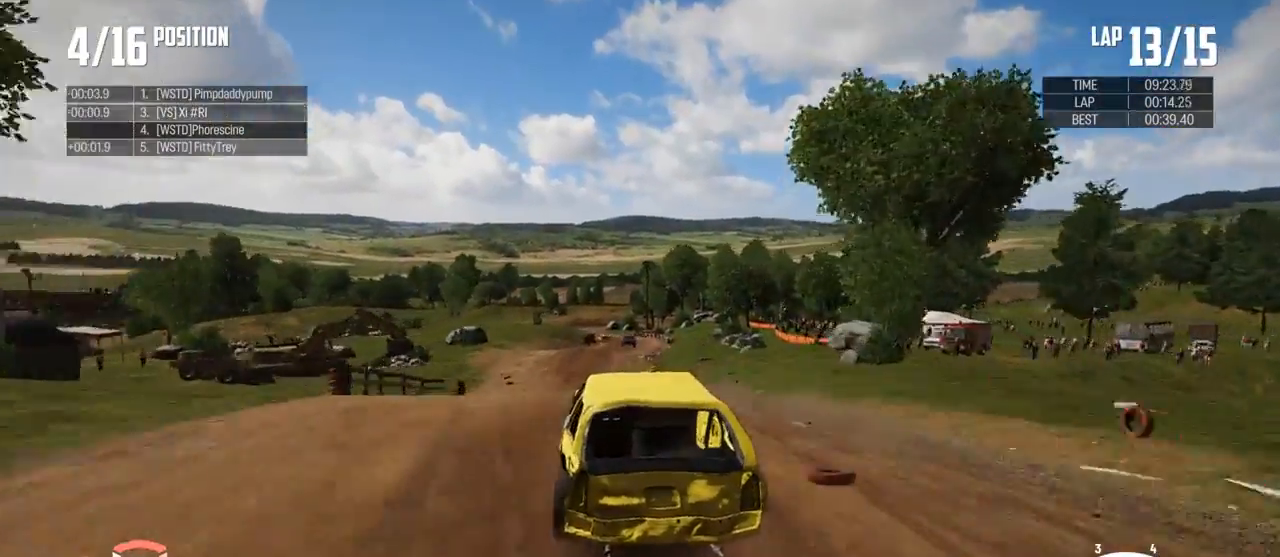
{"buttons": ["R2"], "left_stick": "right", "right_stick": "center", "events": [[100, "left_stick", "right"], [233, "left_stick", "center"], [500, "left_stick", "right"]]}
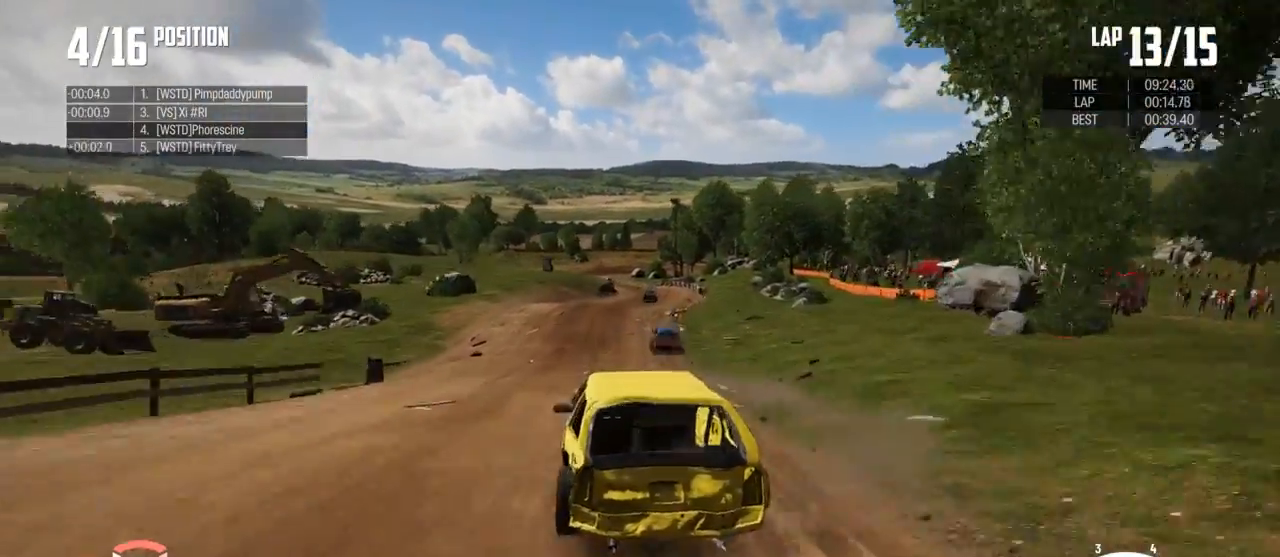
{"buttons": ["R2"], "left_stick": "right", "right_stick": "center", "events": [[100, "left_stick", "center"], [167, "A", "down"], [267, "A", "up"], [433, "left_stick", "right"]]}
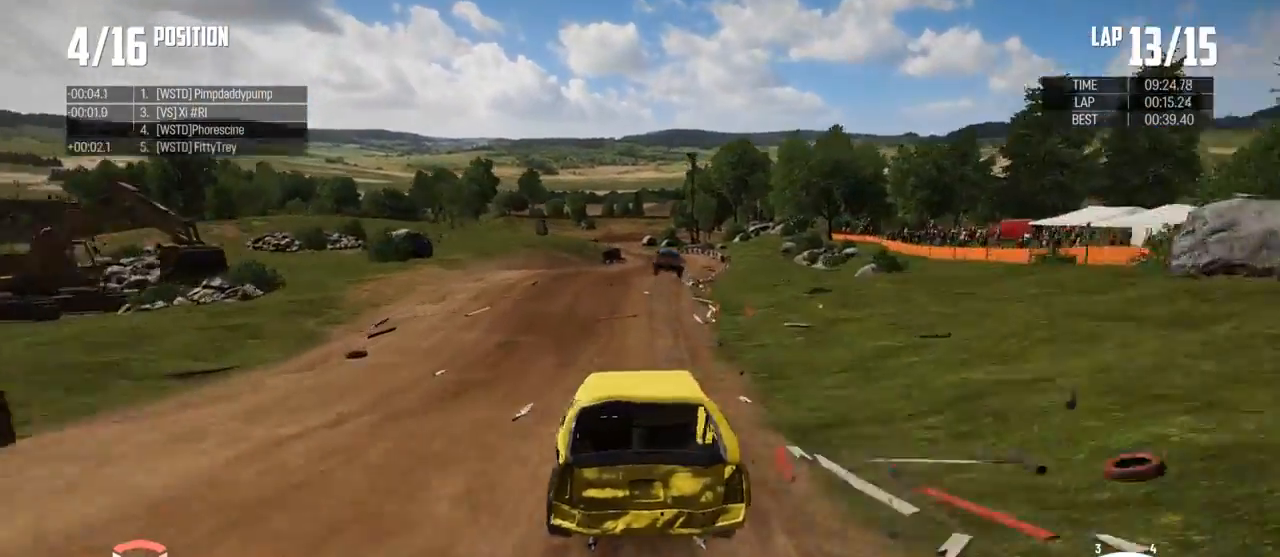
{"buttons": ["R2"], "left_stick": "left", "right_stick": "center", "events": [[133, "left_stick", "center"], [333, "left_stick", "left"]]}
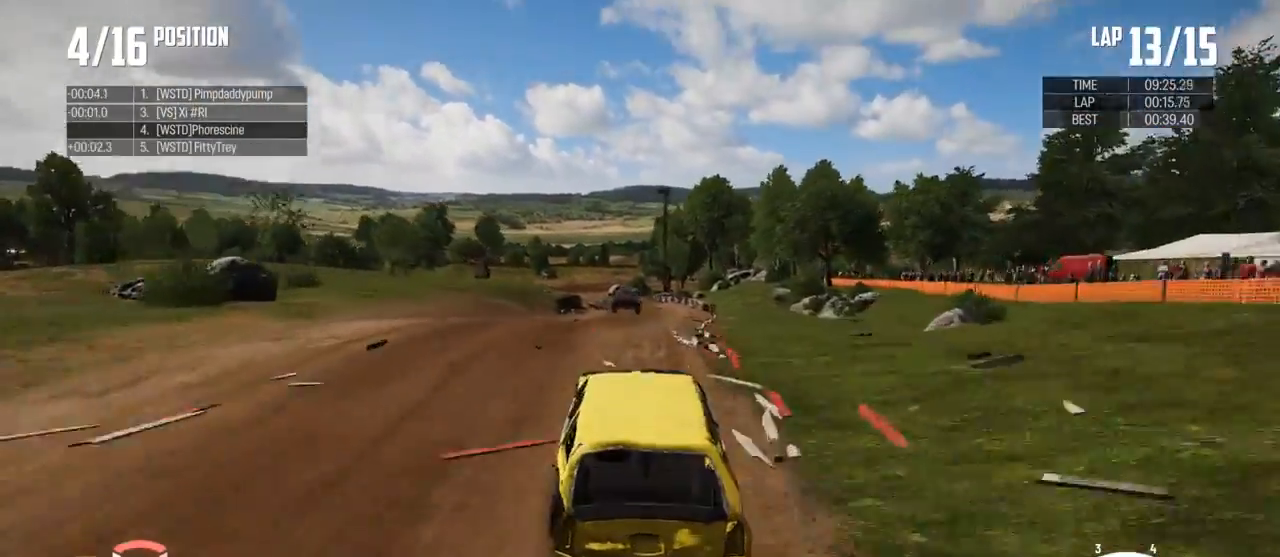
{"buttons": ["R2"], "left_stick": "center", "right_stick": "center", "events": [[67, "left_stick", "center"]]}
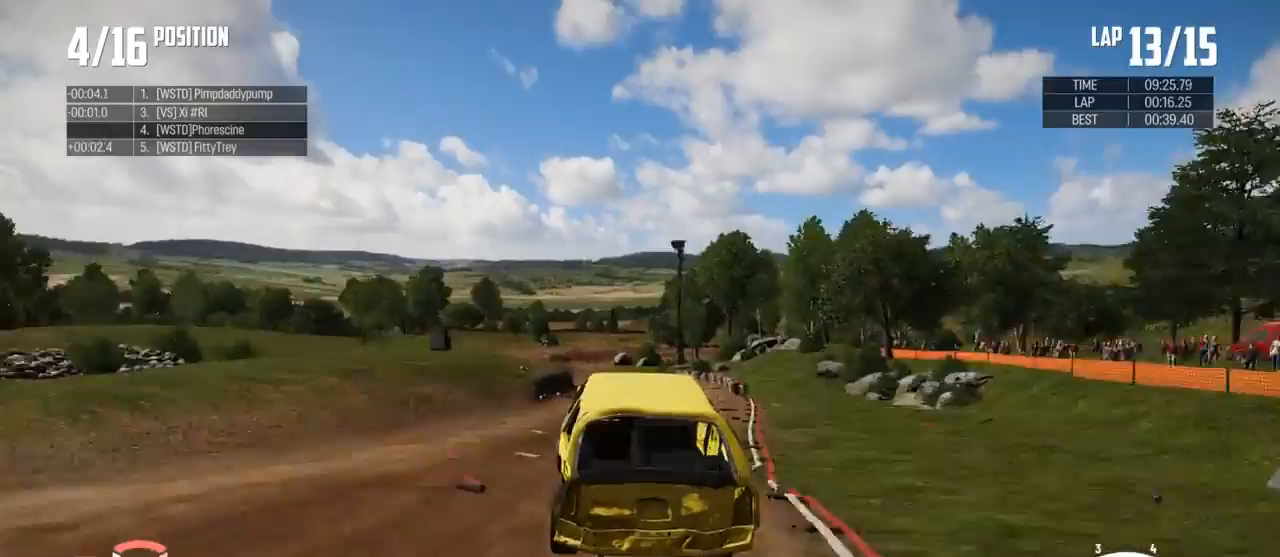
{"buttons": ["R2"], "left_stick": "center", "right_stick": "center", "events": []}
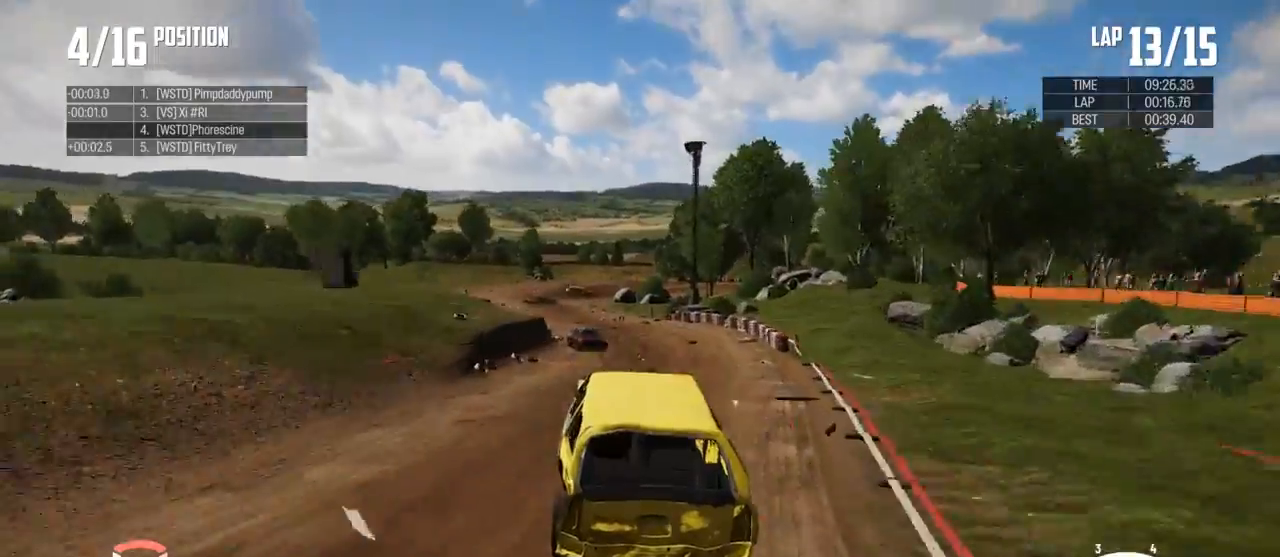
{"buttons": ["R2"], "left_stick": "left", "right_stick": "center", "events": [[33, "R2", "up"], [33, "left_stick", "left"], [233, "R2", "down"]]}
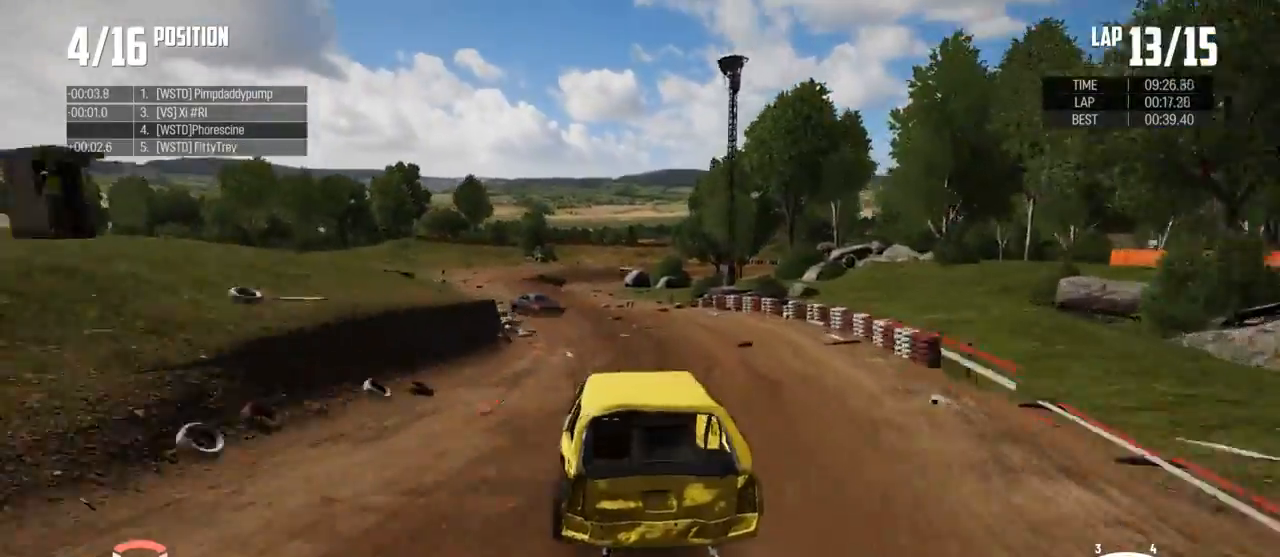
{"buttons": ["R2"], "left_stick": "left", "right_stick": "center", "events": []}
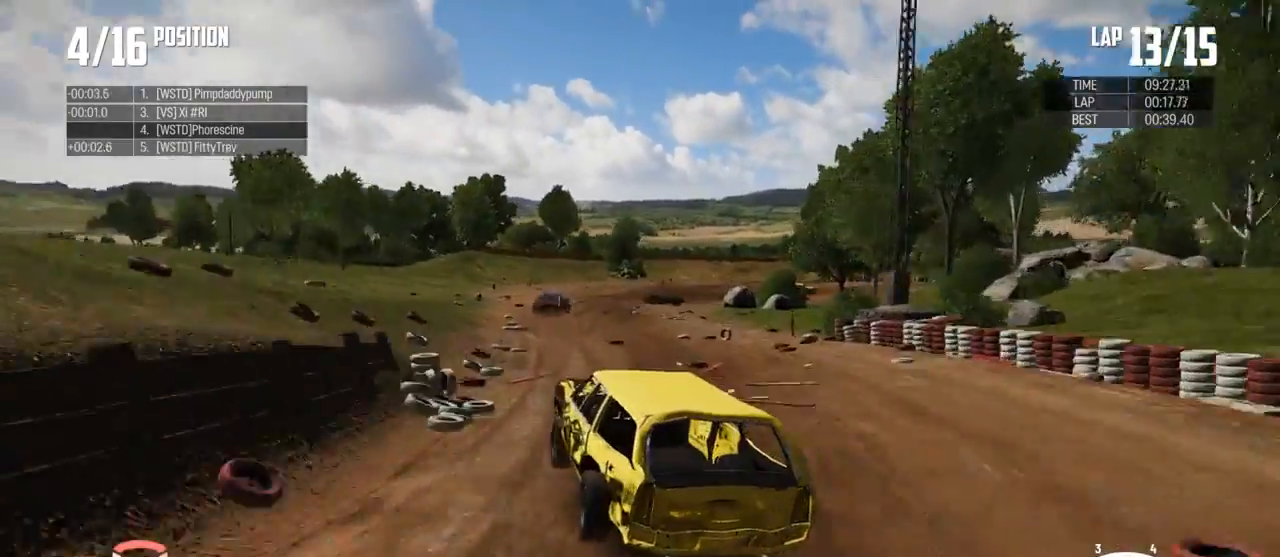
{"buttons": ["R2"], "left_stick": "right", "right_stick": "center", "events": [[67, "left_stick", "right"]]}
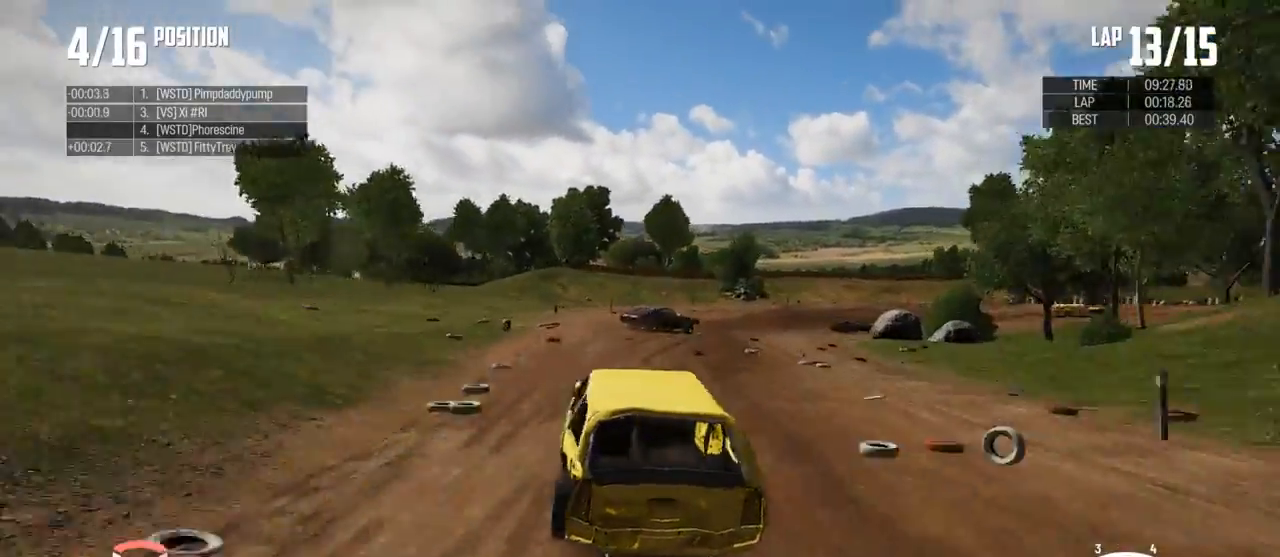
{"buttons": ["B"], "left_stick": "right", "right_stick": "center", "events": [[133, "R2", "up"], [167, "L2", "down"], [200, "X", "down"], [300, "X", "up"], [433, "B", "down"], [433, "L2", "up"]]}
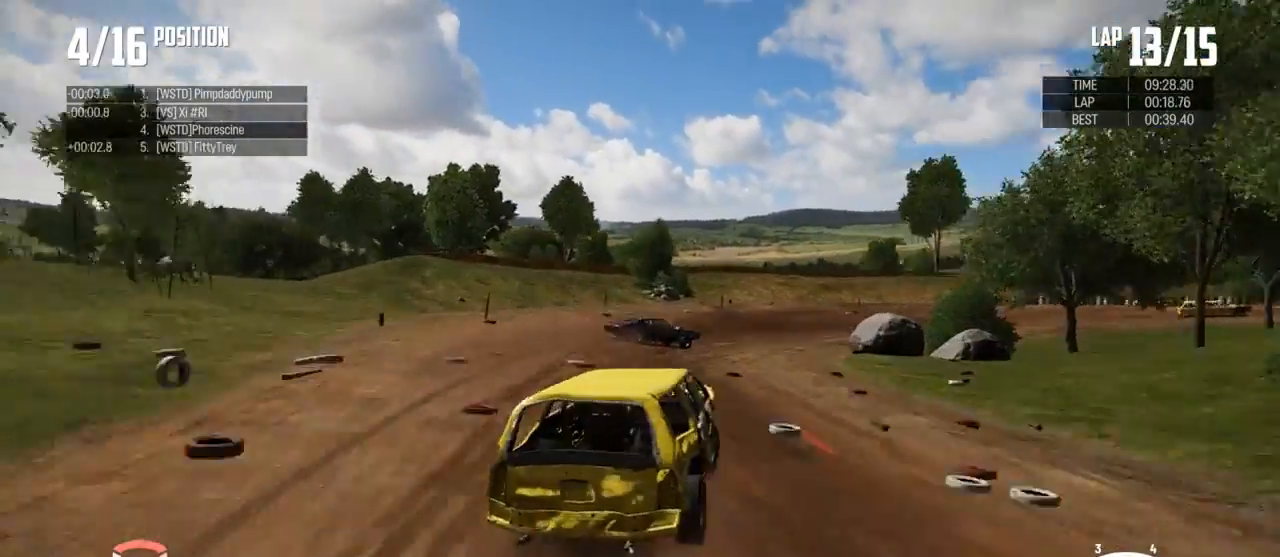
{"buttons": [], "left_stick": "right", "right_stick": "center", "events": [[267, "B", "up"]]}
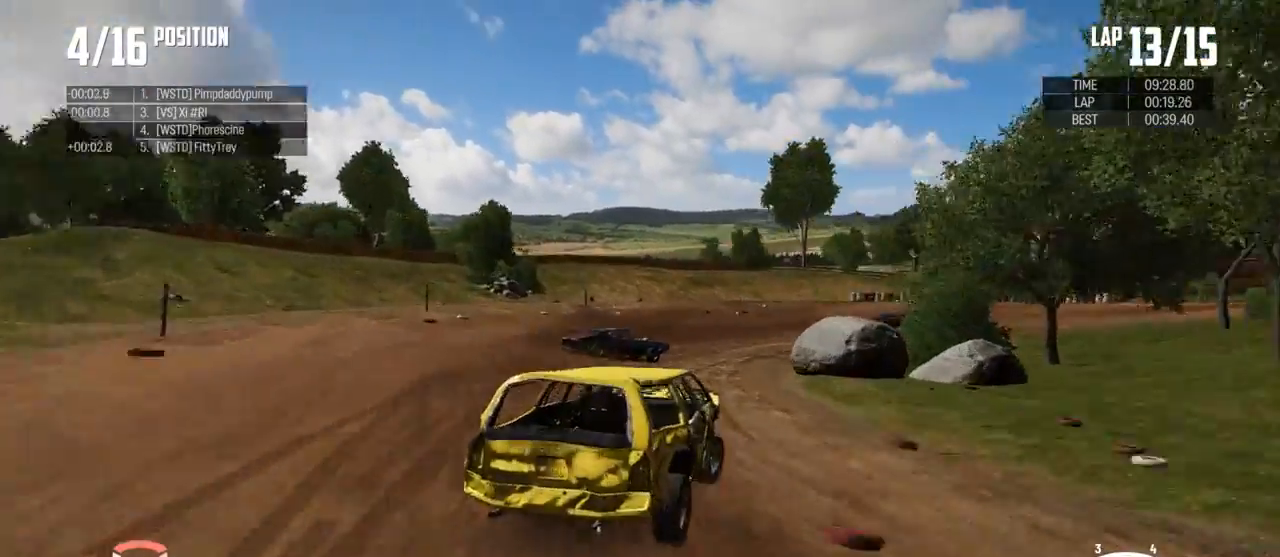
{"buttons": [], "left_stick": "up-right", "right_stick": "center", "events": [[333, "left_stick", "up-right"]]}
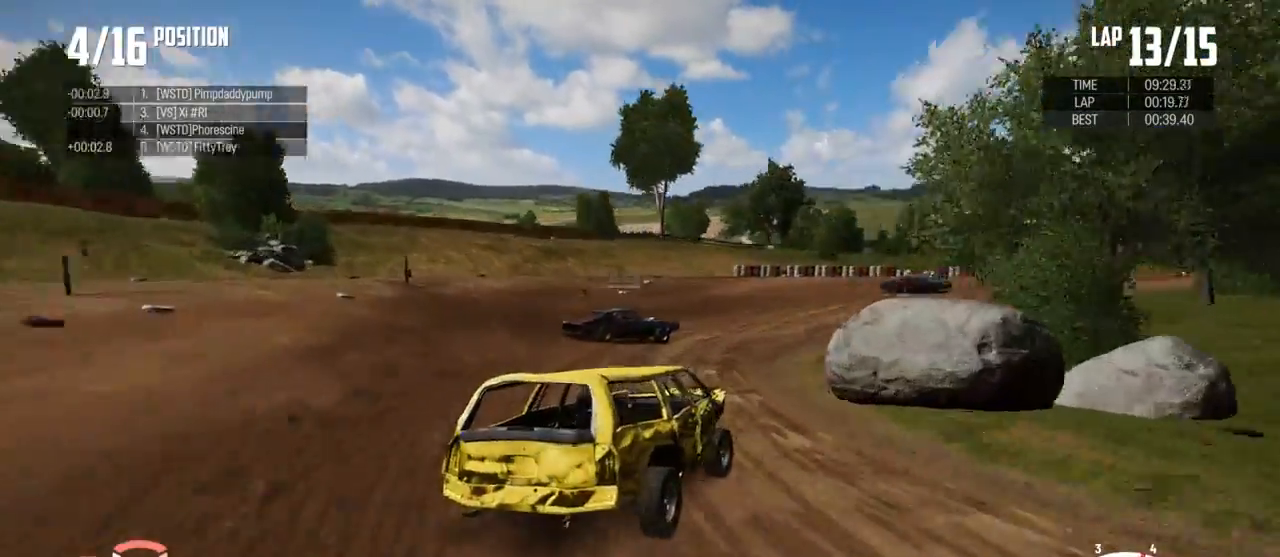
{"buttons": ["R2"], "left_stick": "up-right", "right_stick": "center", "events": [[133, "R2", "down"]]}
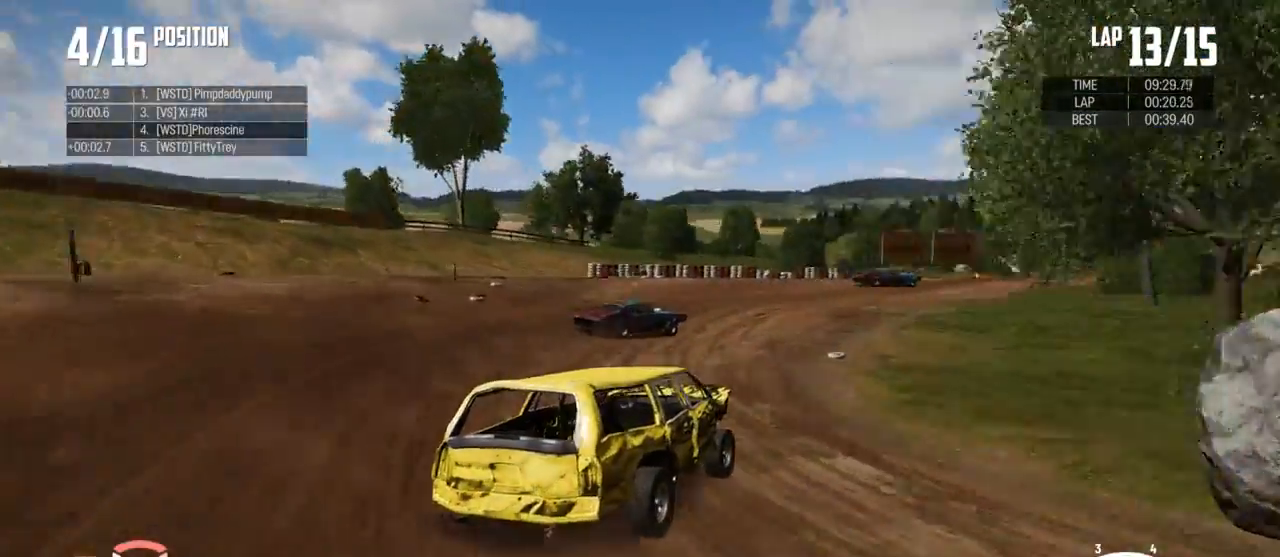
{"buttons": ["R2"], "left_stick": "up", "right_stick": "center", "events": [[67, "left_stick", "up"]]}
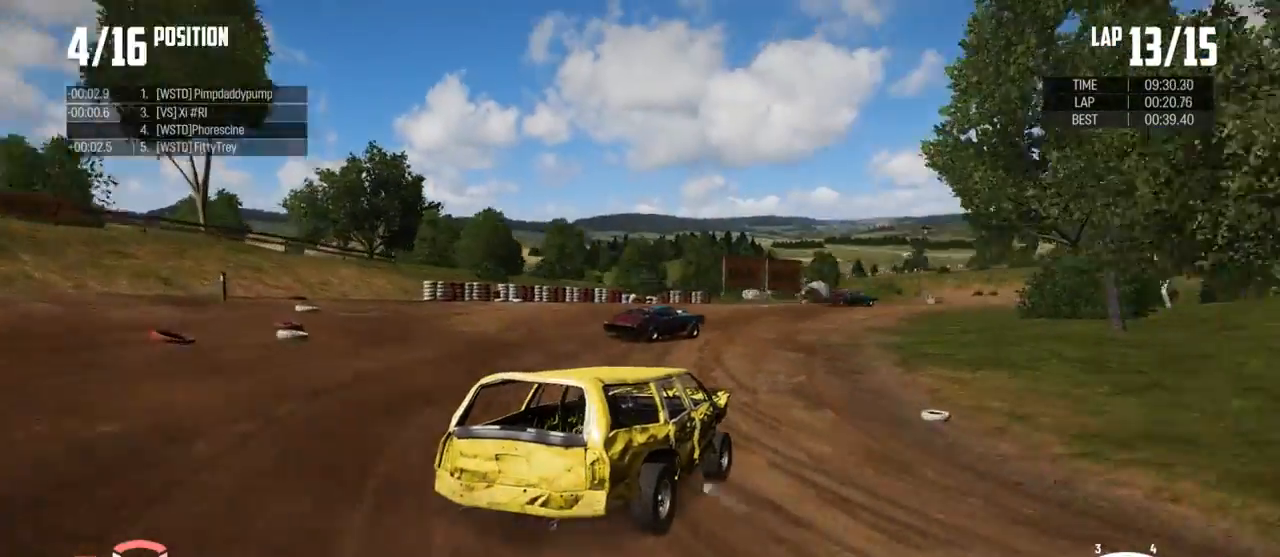
{"buttons": ["R2"], "left_stick": "up", "right_stick": "center", "events": []}
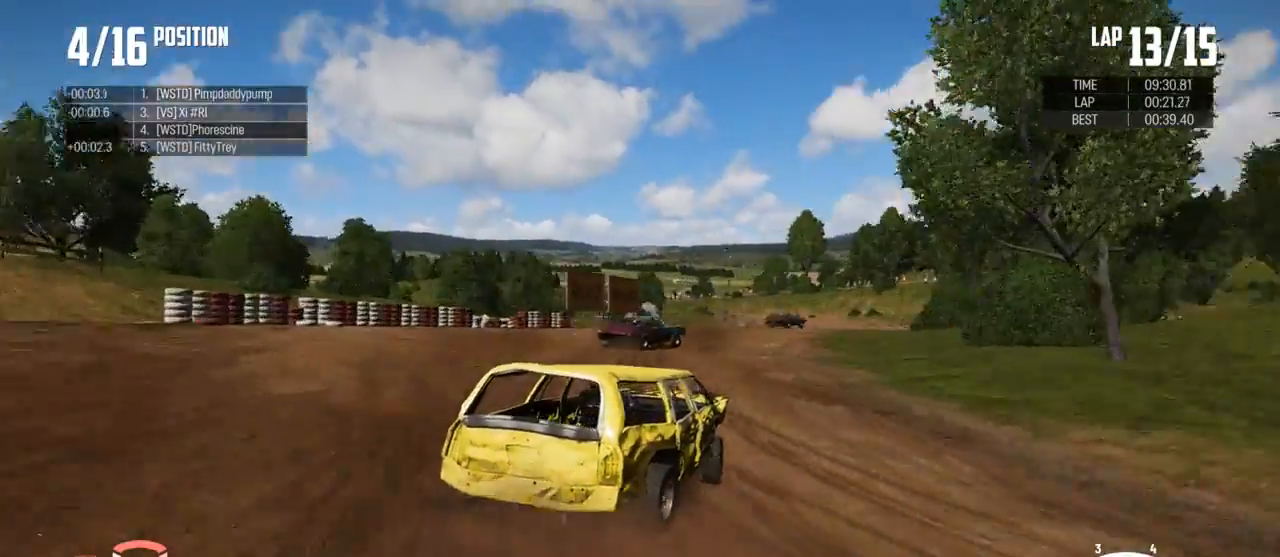
{"buttons": ["R2"], "left_stick": "up-left", "right_stick": "center", "events": [[133, "left_stick", "up-left"]]}
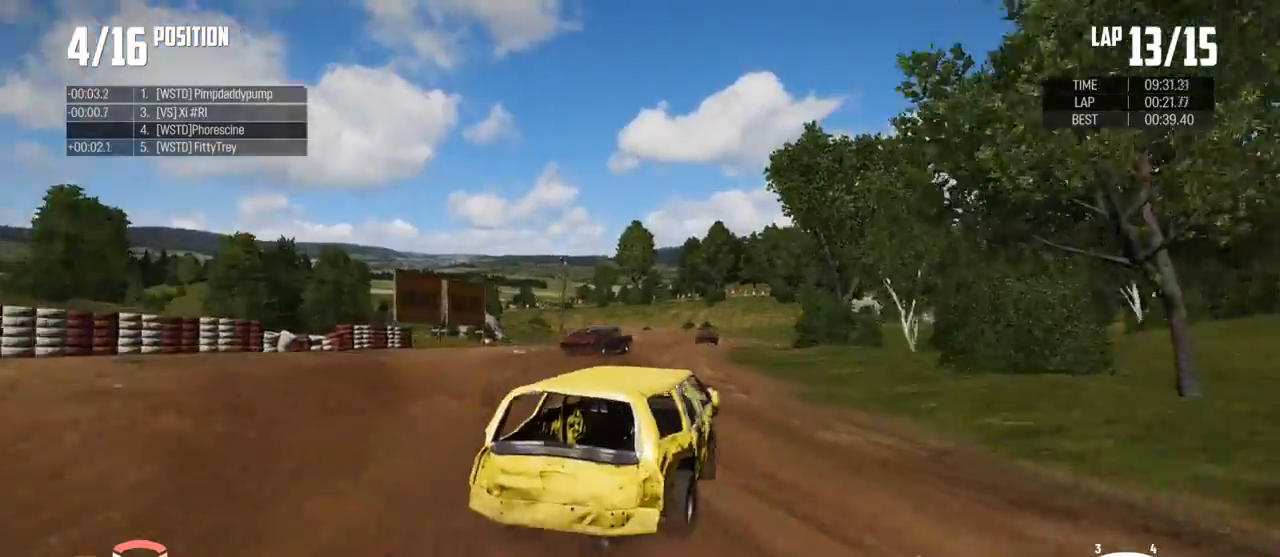
{"buttons": ["R2"], "left_stick": "center", "right_stick": "center", "events": [[233, "left_stick", "left"], [367, "left_stick", "center"]]}
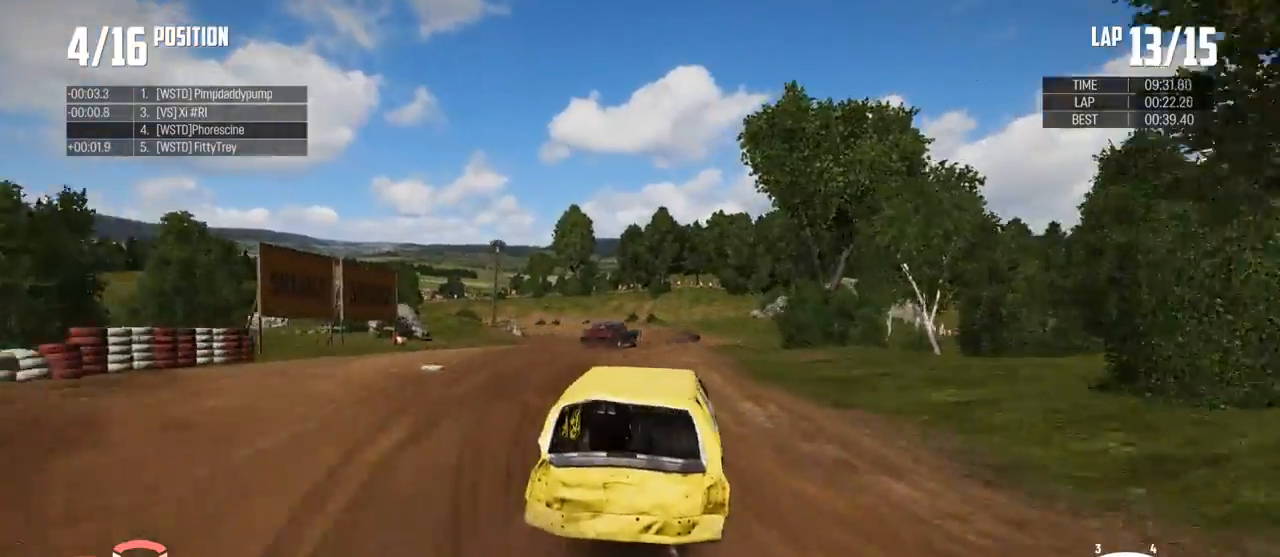
{"buttons": ["R2"], "left_stick": "center", "right_stick": "center", "events": [[67, "left_stick", "right"], [200, "left_stick", "left"], [300, "left_stick", "up-right"], [467, "left_stick", "center"]]}
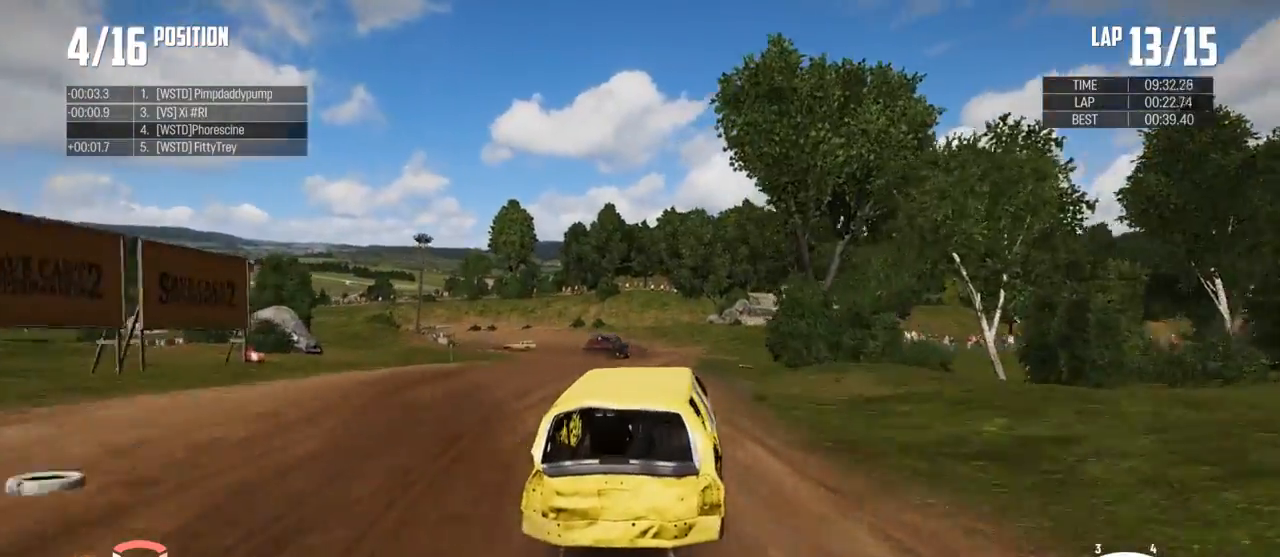
{"buttons": ["R2"], "left_stick": "center", "right_stick": "center", "events": []}